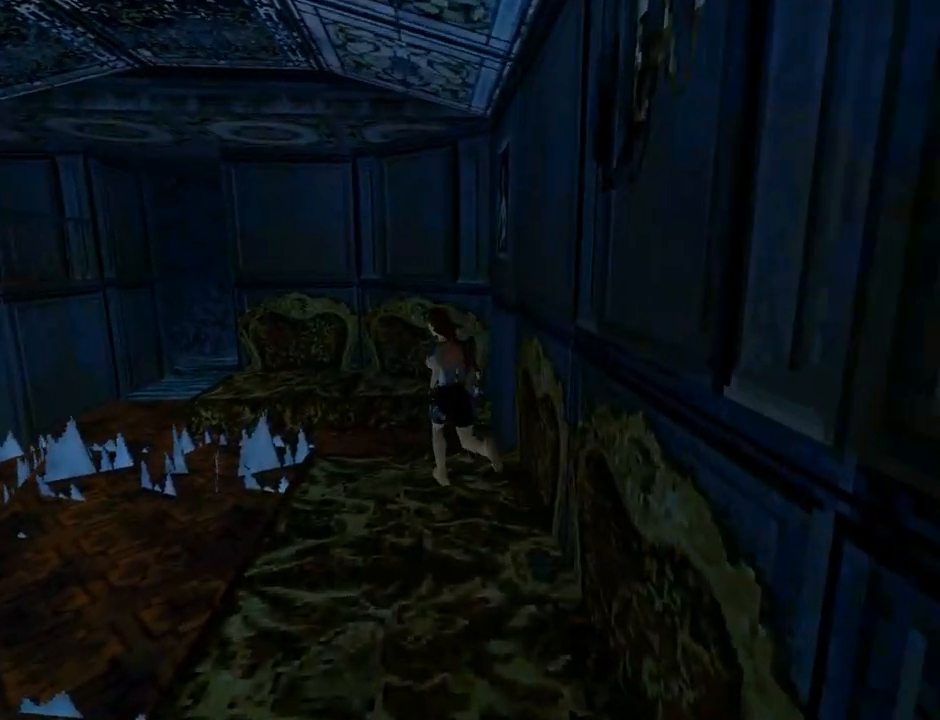
Gameplay with a controller (PlayStation layout); each line is a JSON object with the inputs held at the frame after it. "events" lists button and stick changes between this image and that frame as [ms after this image, input, new state], when the widget could be followed in between. Not read: L2 R1 right_stick.
{"buttons": ["SQUARE", "DPAD_UP", "DPAD_LEFT"], "left_stick": "center", "events": [[333, "DPAD_LEFT", "down"]]}
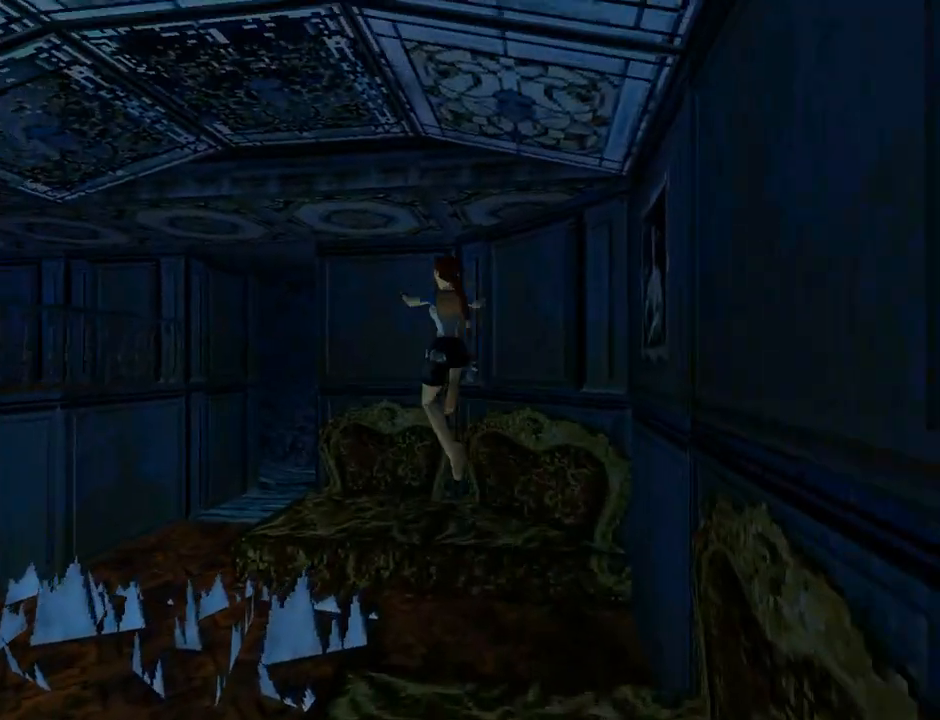
{"buttons": ["SQUARE", "DPAD_UP", "DPAD_LEFT"], "left_stick": "center", "events": []}
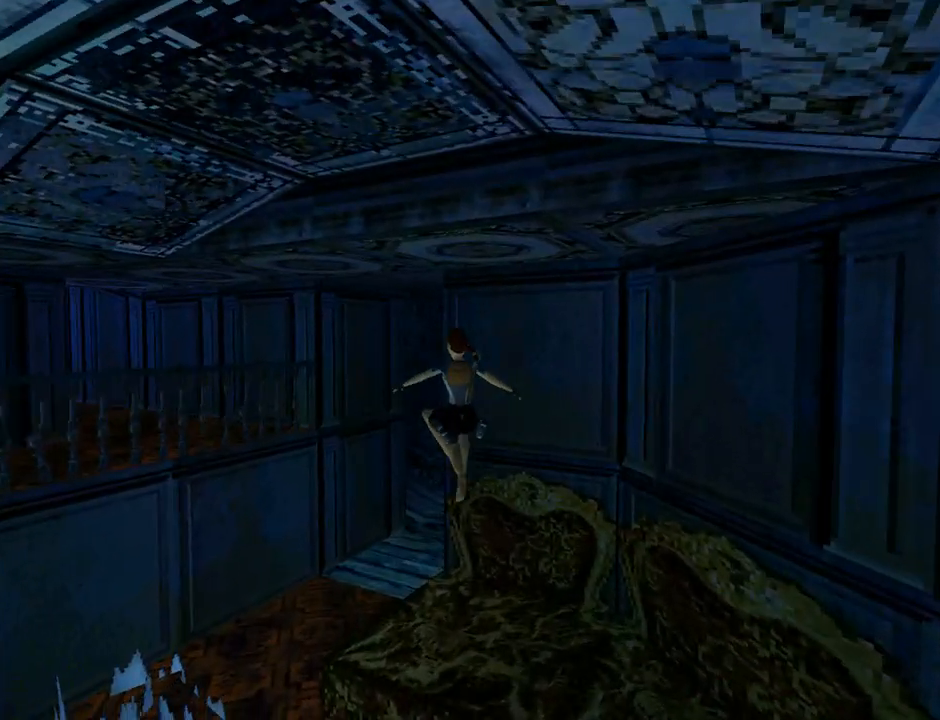
{"buttons": ["DPAD_UP", "DPAD_RIGHT"], "left_stick": "center", "events": [[67, "DPAD_LEFT", "up"], [67, "SQUARE", "up"], [400, "DPAD_RIGHT", "down"]]}
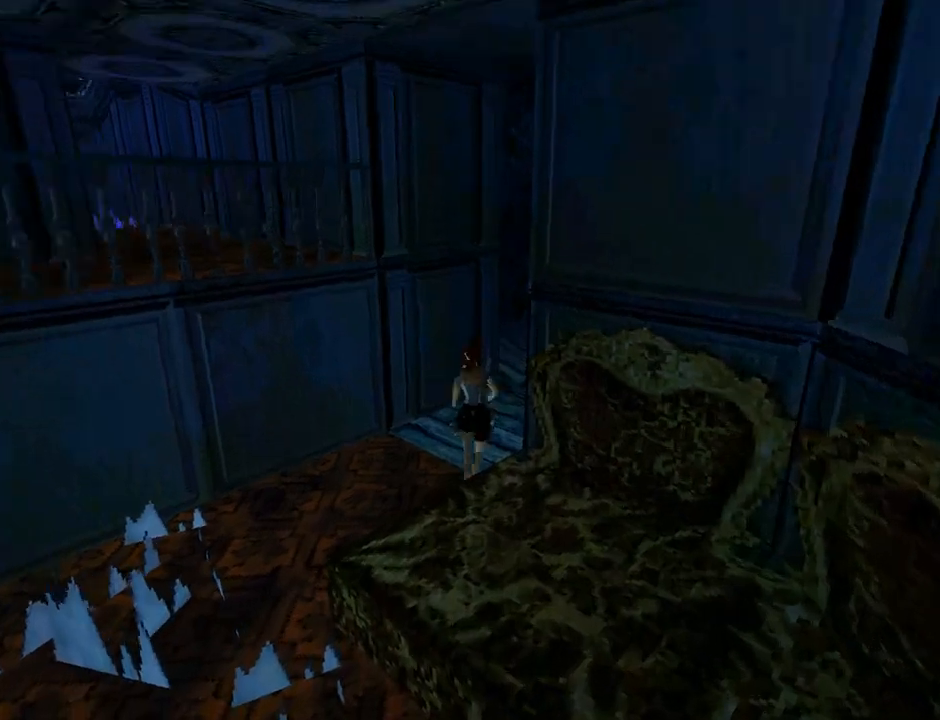
{"buttons": ["DPAD_UP"], "left_stick": "center", "events": [[433, "DPAD_RIGHT", "up"]]}
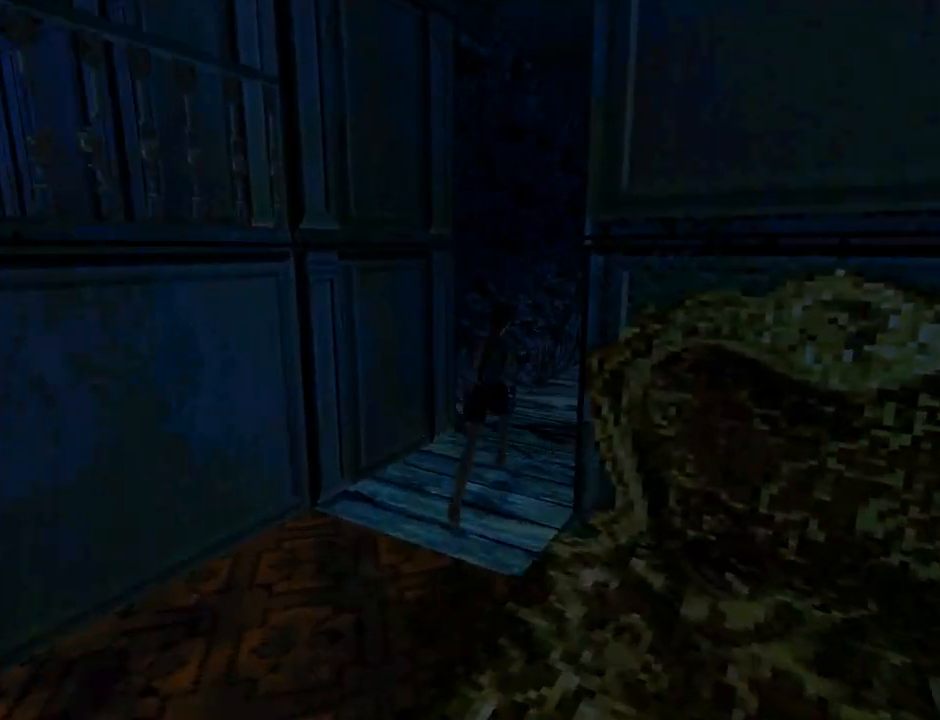
{"buttons": ["DPAD_UP"], "left_stick": "center", "events": []}
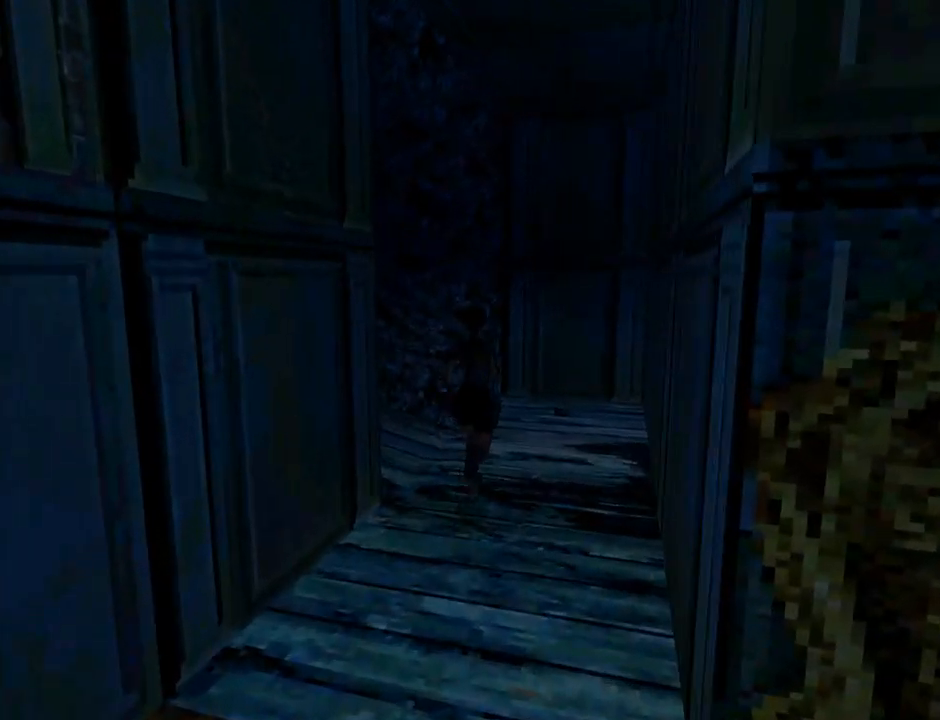
{"buttons": ["DPAD_LEFT"], "left_stick": "center", "events": [[67, "DPAD_LEFT", "down"], [100, "DPAD_UP", "up"]]}
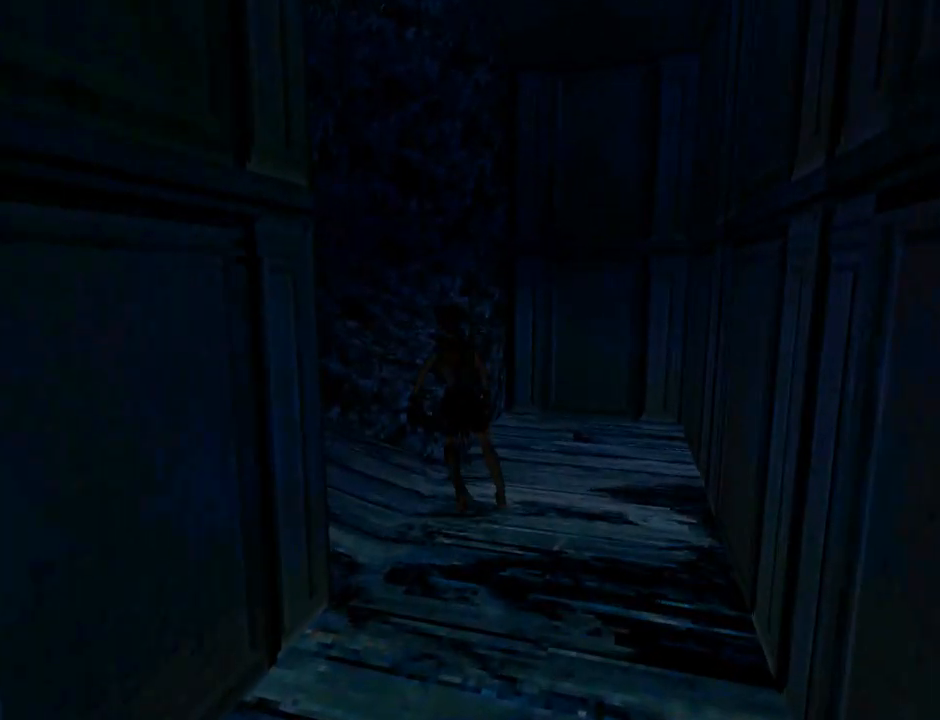
{"buttons": ["DPAD_RIGHT"], "left_stick": "center", "events": [[33, "DPAD_LEFT", "up"], [233, "DPAD_RIGHT", "down"]]}
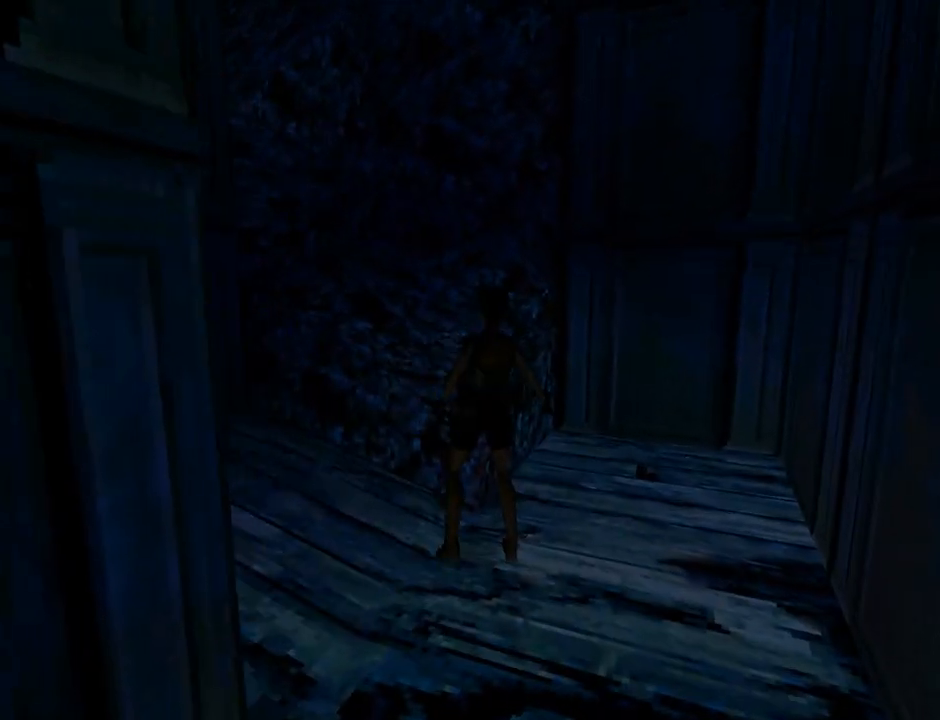
{"buttons": ["DPAD_UP", "DPAD_RIGHT"], "left_stick": "center", "events": [[333, "DPAD_UP", "down"]]}
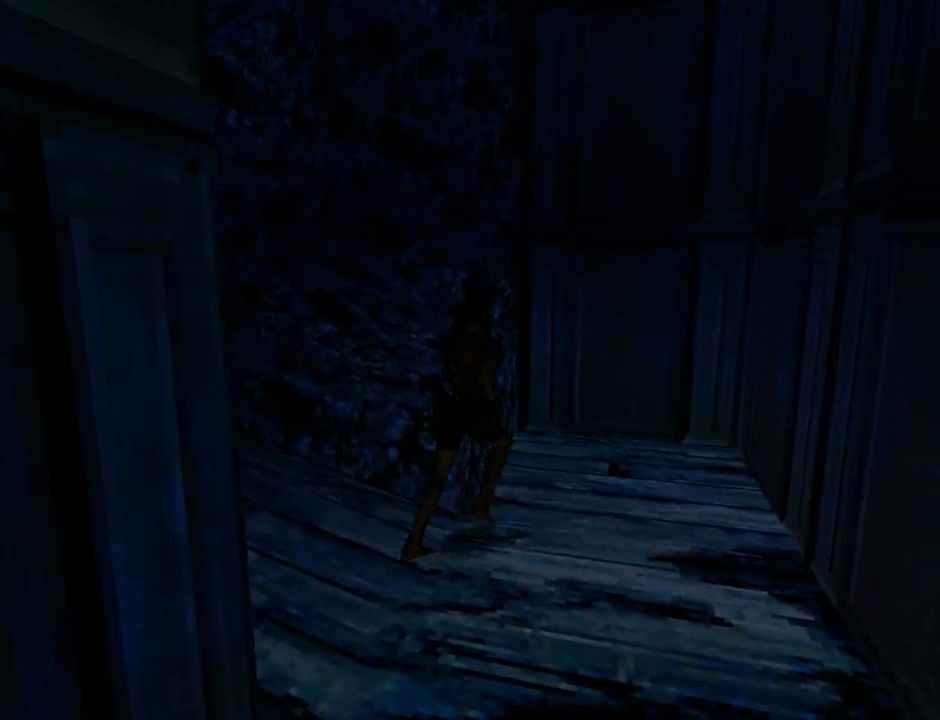
{"buttons": ["CROSS"], "left_stick": "center", "events": [[33, "DPAD_UP", "up"], [67, "DPAD_RIGHT", "up"], [100, "CIRCLE", "down"], [200, "CIRCLE", "up"], [300, "CROSS", "down"]]}
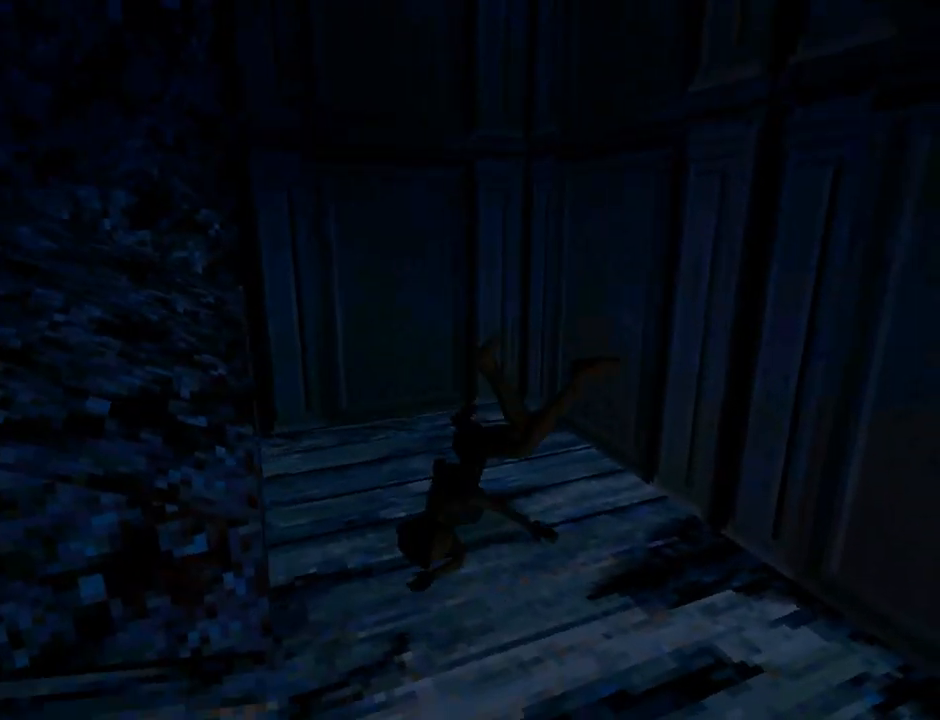
{"buttons": ["CROSS"], "left_stick": "center", "events": []}
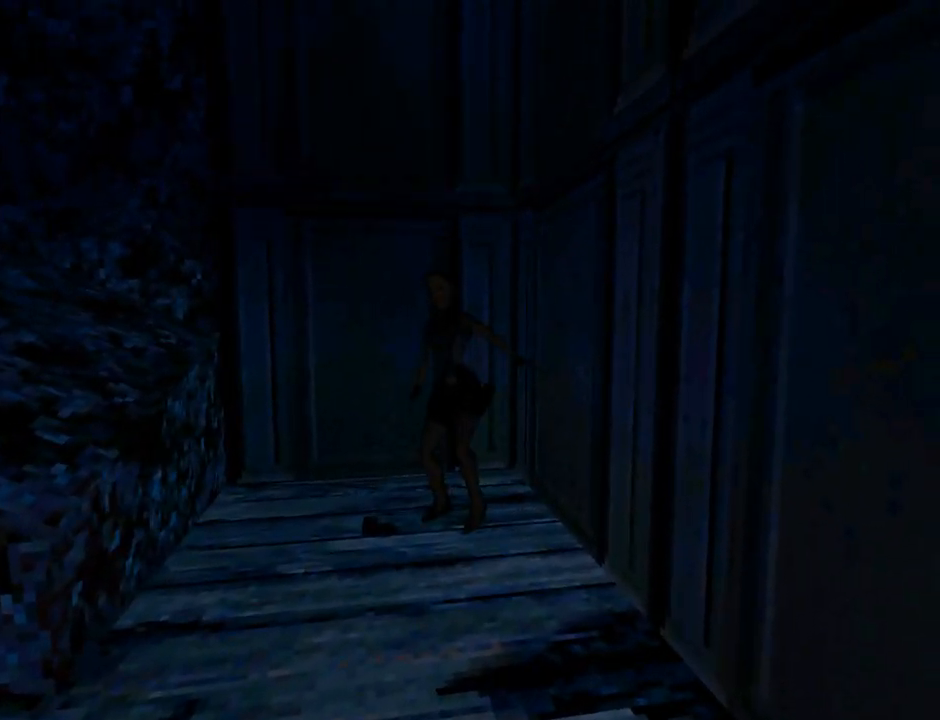
{"buttons": ["CROSS"], "left_stick": "center", "events": []}
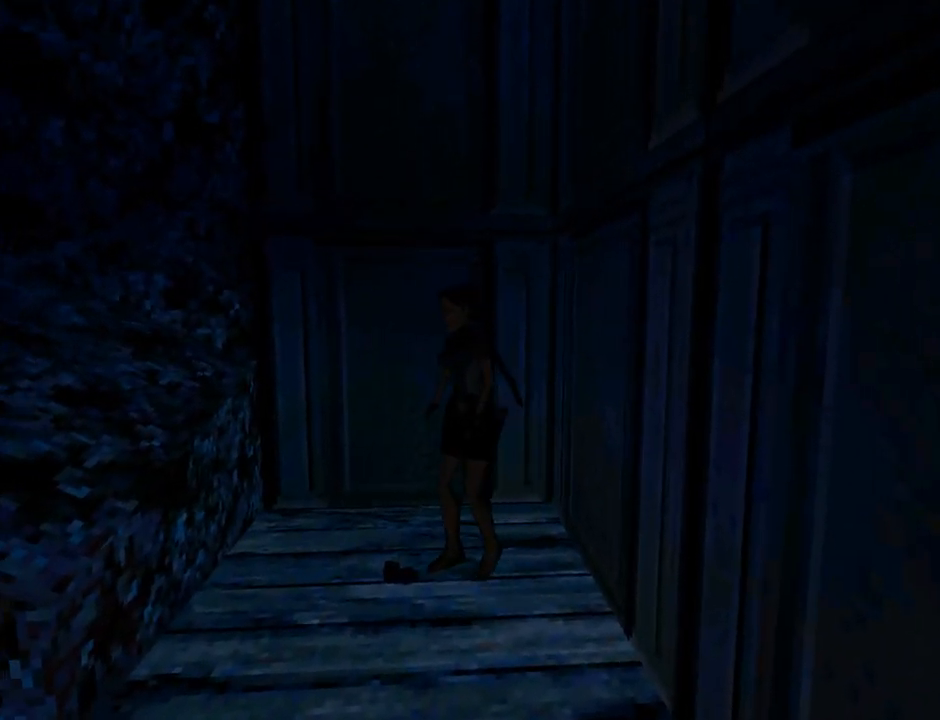
{"buttons": ["CROSS"], "left_stick": "center", "events": []}
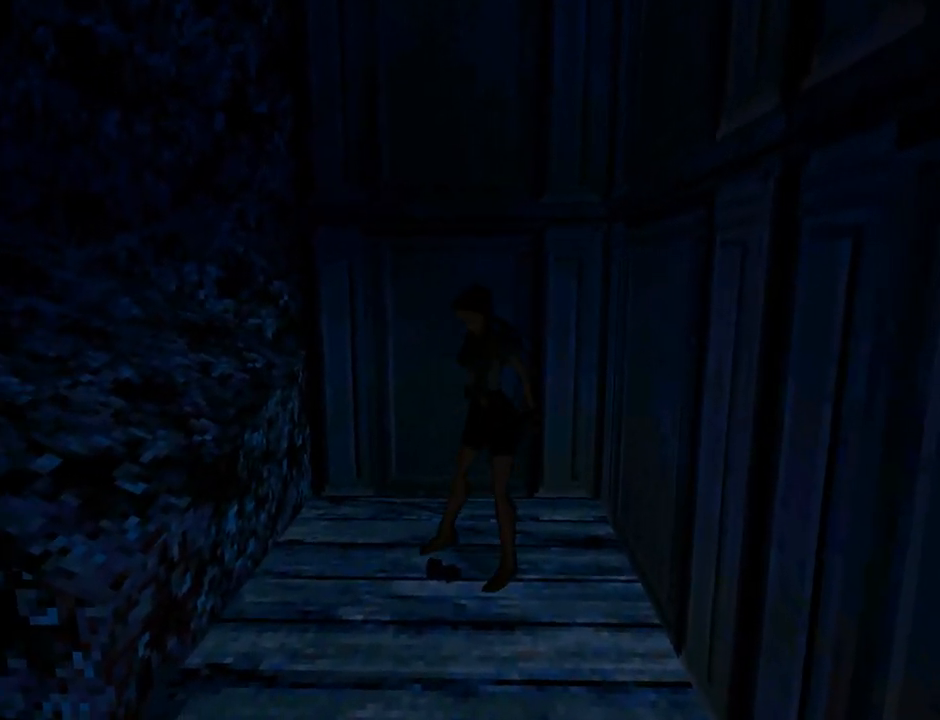
{"buttons": [], "left_stick": "center", "events": [[233, "CROSS", "up"]]}
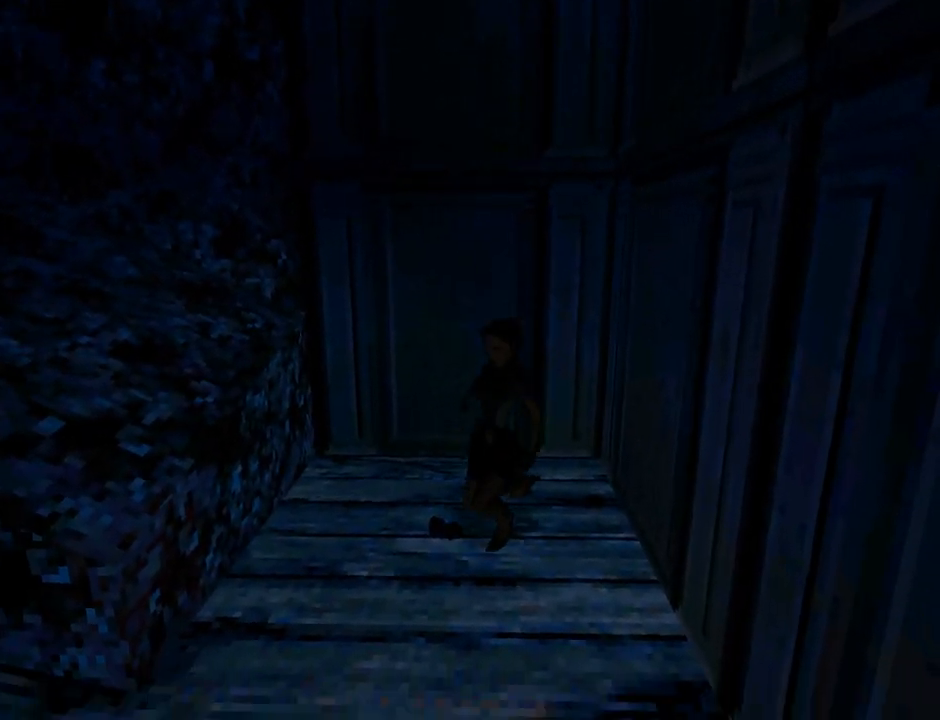
{"buttons": [], "left_stick": "center", "events": []}
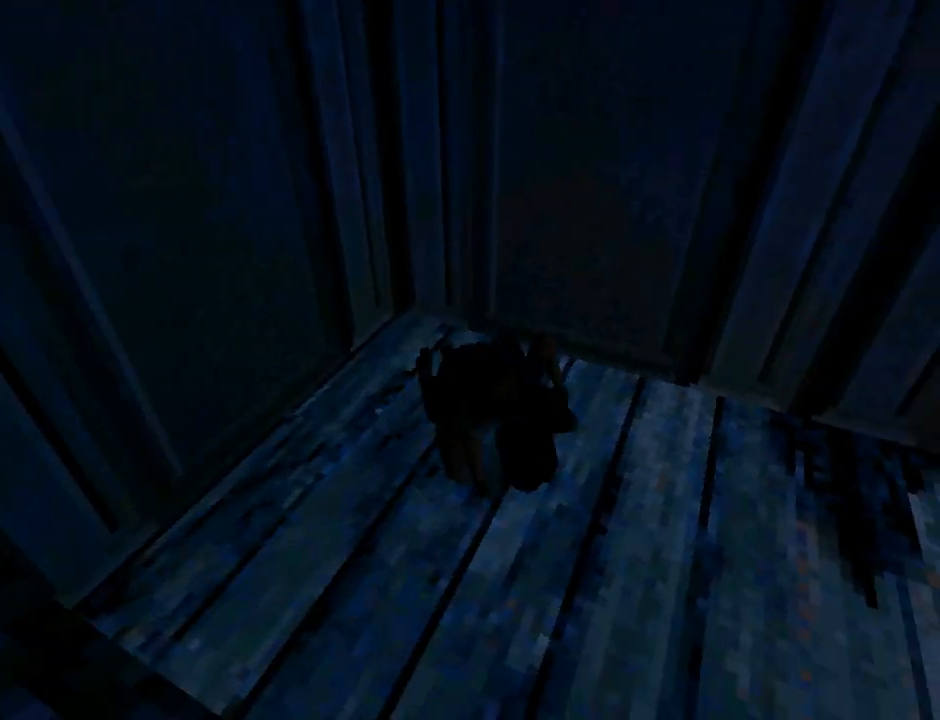
{"buttons": [], "left_stick": "center", "events": []}
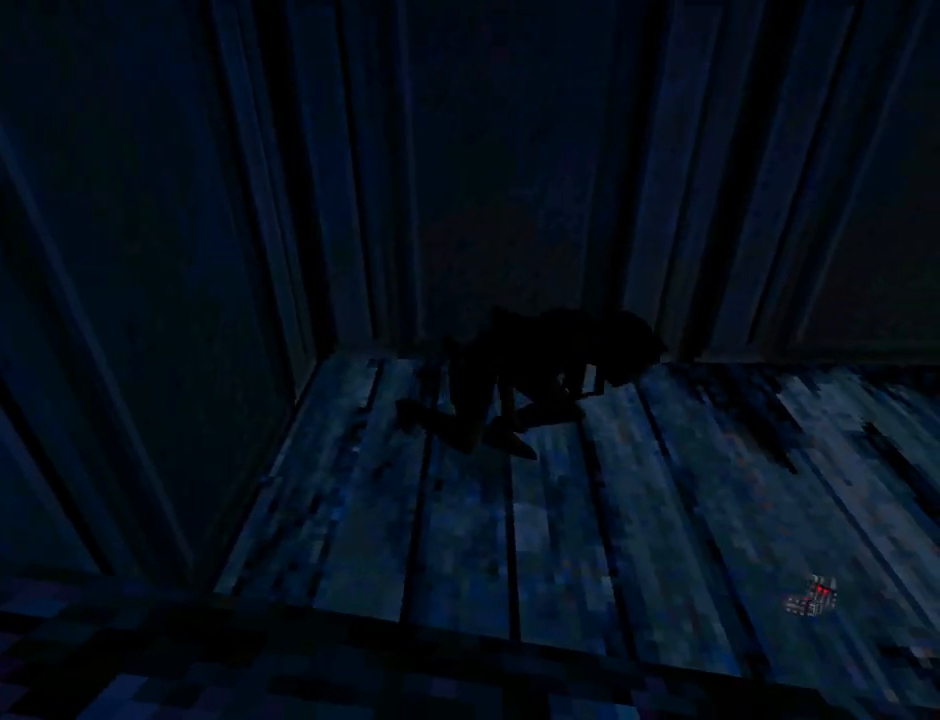
{"buttons": ["L1", "DPAD_DOWN"], "left_stick": "center", "events": [[300, "L1", "down"], [500, "DPAD_DOWN", "down"]]}
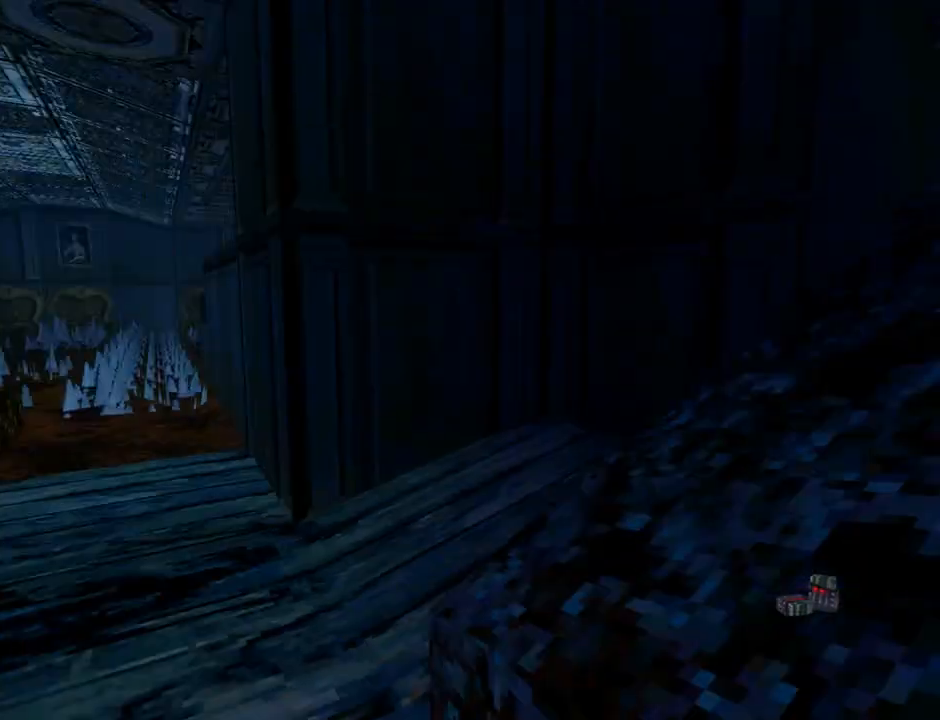
{"buttons": ["L1", "DPAD_DOWN", "DPAD_RIGHT"], "left_stick": "center", "events": [[100, "DPAD_RIGHT", "down"]]}
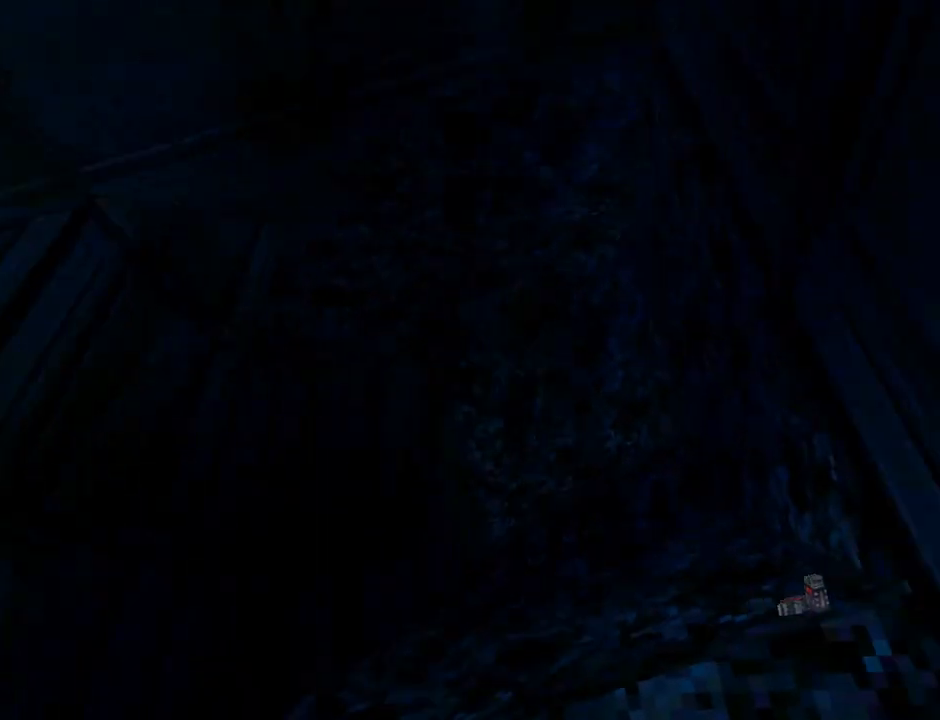
{"buttons": ["L1"], "left_stick": "center", "events": [[100, "DPAD_DOWN", "up"], [133, "DPAD_RIGHT", "up"]]}
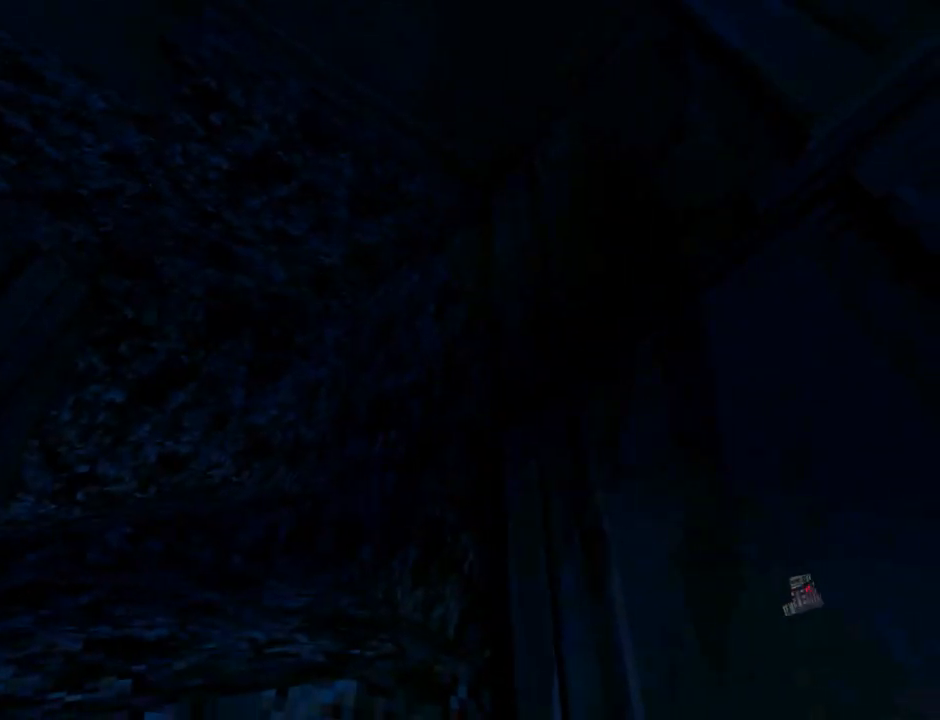
{"buttons": ["L1"], "left_stick": "center", "events": [[33, "DPAD_LEFT", "down"], [100, "DPAD_UP", "down"], [433, "DPAD_LEFT", "up"], [433, "DPAD_UP", "up"]]}
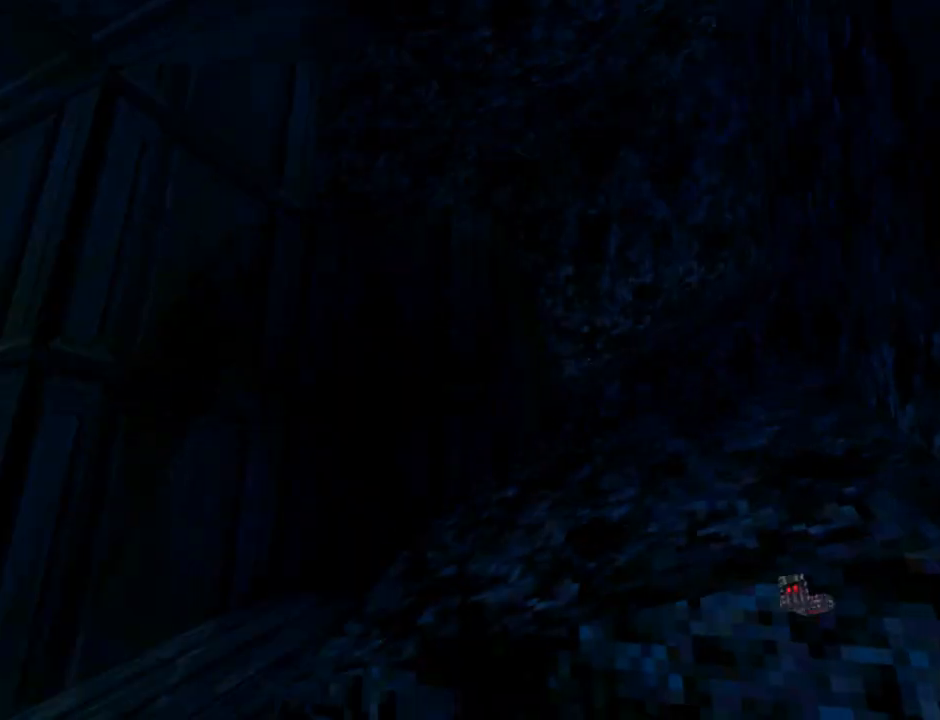
{"buttons": ["L1", "DPAD_RIGHT"], "left_stick": "center", "events": [[467, "DPAD_RIGHT", "down"]]}
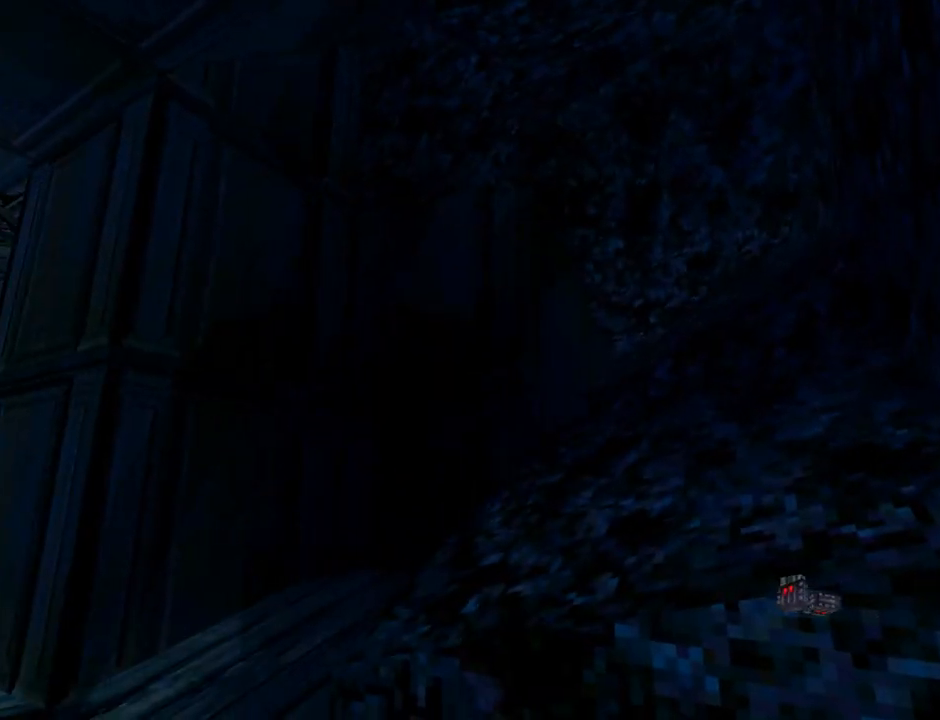
{"buttons": ["DPAD_UP", "DPAD_LEFT"], "left_stick": "center", "events": [[167, "DPAD_RIGHT", "up"], [333, "DPAD_LEFT", "down"], [333, "DPAD_UP", "down"], [333, "L1", "up"]]}
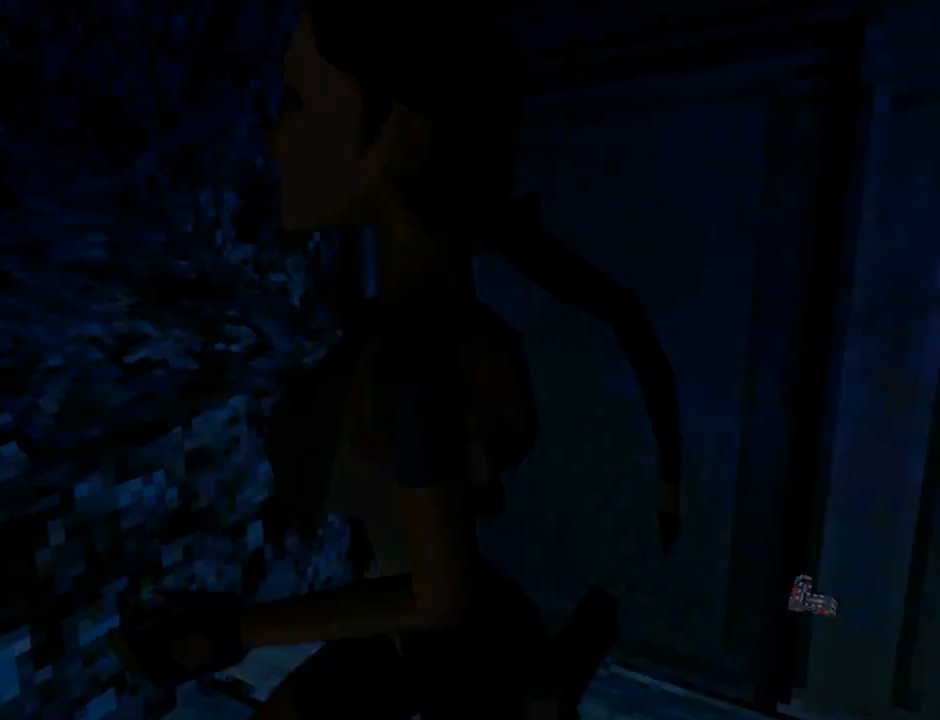
{"buttons": ["DPAD_RIGHT"], "left_stick": "center", "events": [[133, "DPAD_LEFT", "up"], [300, "DPAD_RIGHT", "down"], [467, "DPAD_UP", "up"]]}
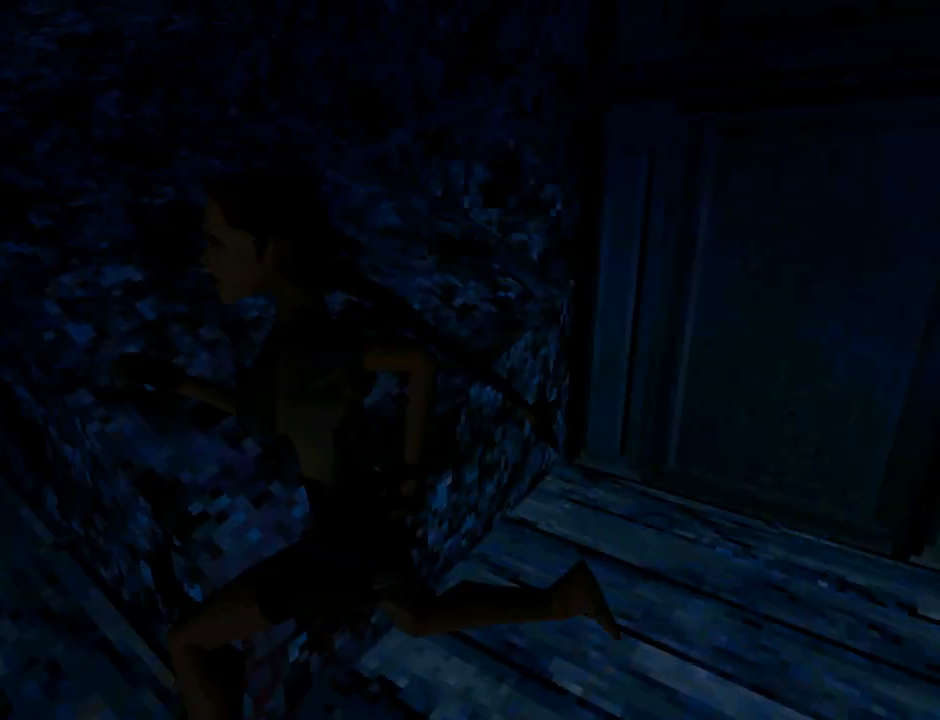
{"buttons": ["L1"], "left_stick": "center", "events": [[300, "L1", "down"], [400, "DPAD_RIGHT", "up"]]}
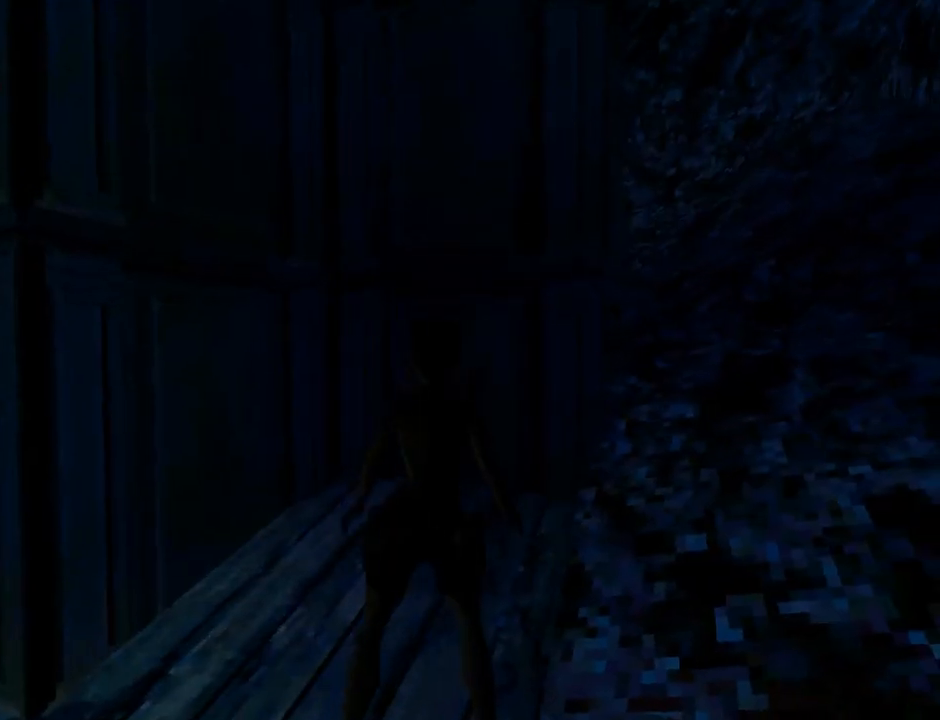
{"buttons": ["L1", "DPAD_DOWN"], "left_stick": "center", "events": [[33, "DPAD_DOWN", "down"]]}
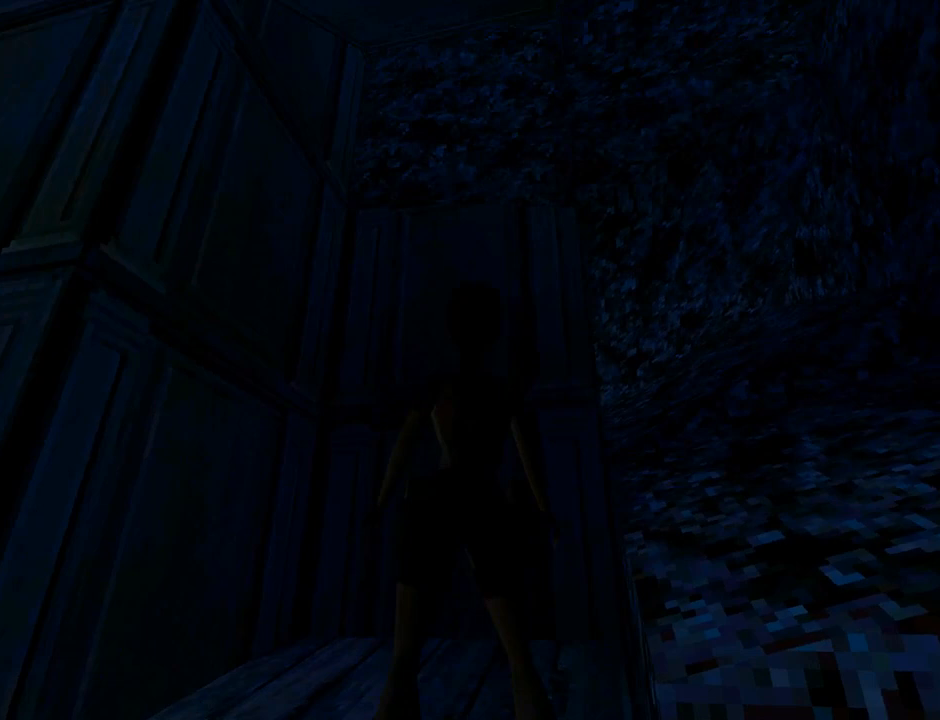
{"buttons": ["L1", "DPAD_UP"], "left_stick": "center", "events": [[67, "DPAD_RIGHT", "down"], [133, "DPAD_DOWN", "up"], [167, "DPAD_RIGHT", "up"], [233, "DPAD_UP", "down"]]}
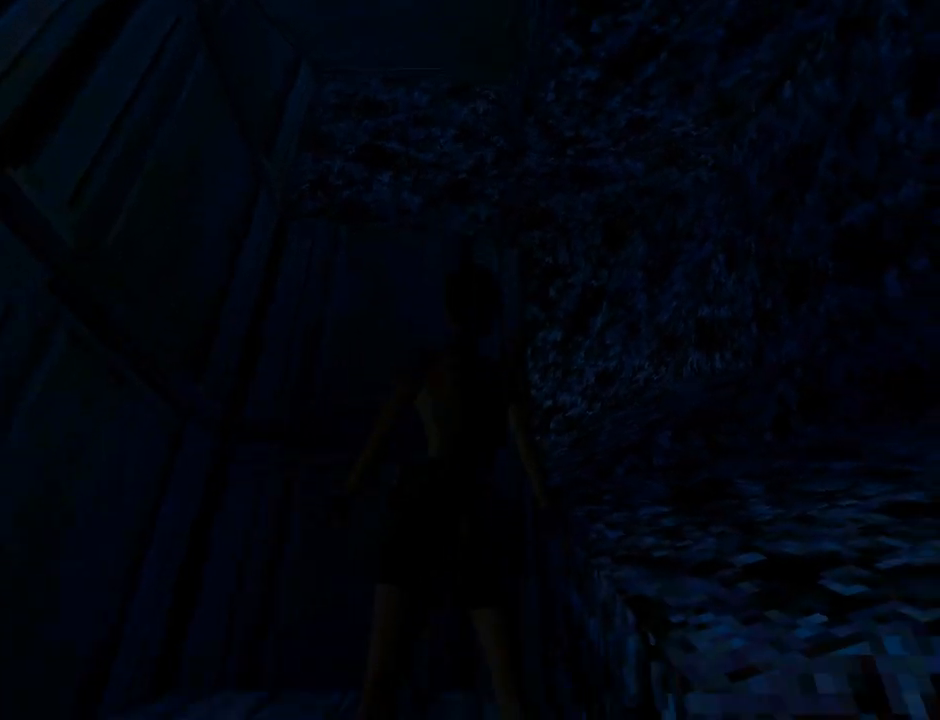
{"buttons": ["L1", "DPAD_DOWN", "DPAD_LEFT"], "left_stick": "center", "events": [[67, "DPAD_UP", "up"], [100, "DPAD_LEFT", "down"], [200, "DPAD_DOWN", "down"]]}
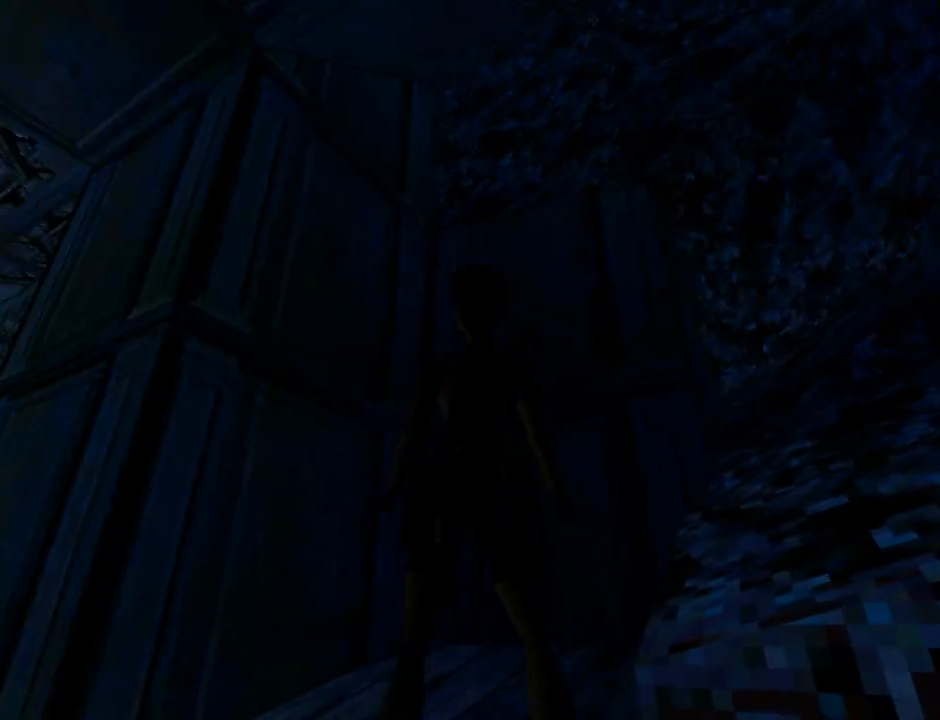
{"buttons": ["L1", "DPAD_LEFT"], "left_stick": "center", "events": [[333, "DPAD_DOWN", "up"]]}
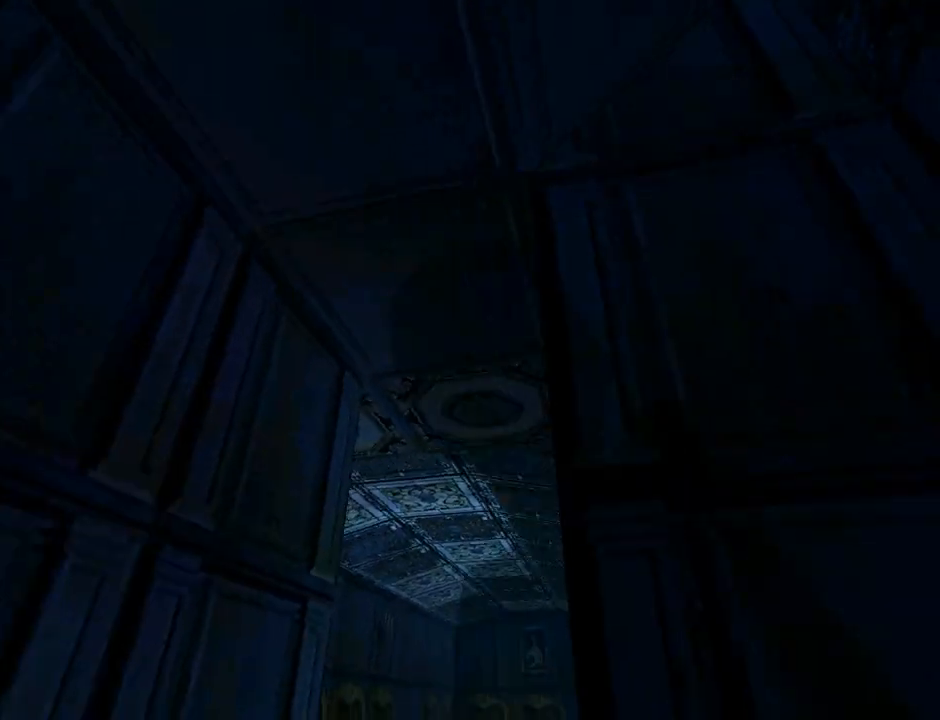
{"buttons": ["DPAD_LEFT"], "left_stick": "center", "events": [[33, "L1", "up"]]}
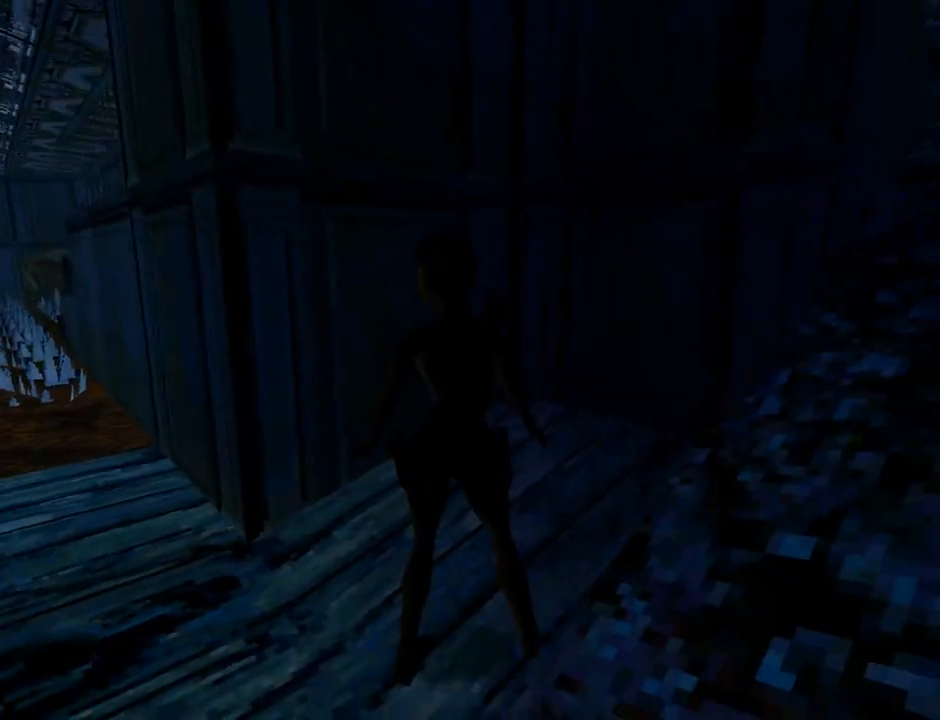
{"buttons": ["DPAD_UP"], "left_stick": "center", "events": [[467, "DPAD_LEFT", "up"], [467, "DPAD_UP", "down"]]}